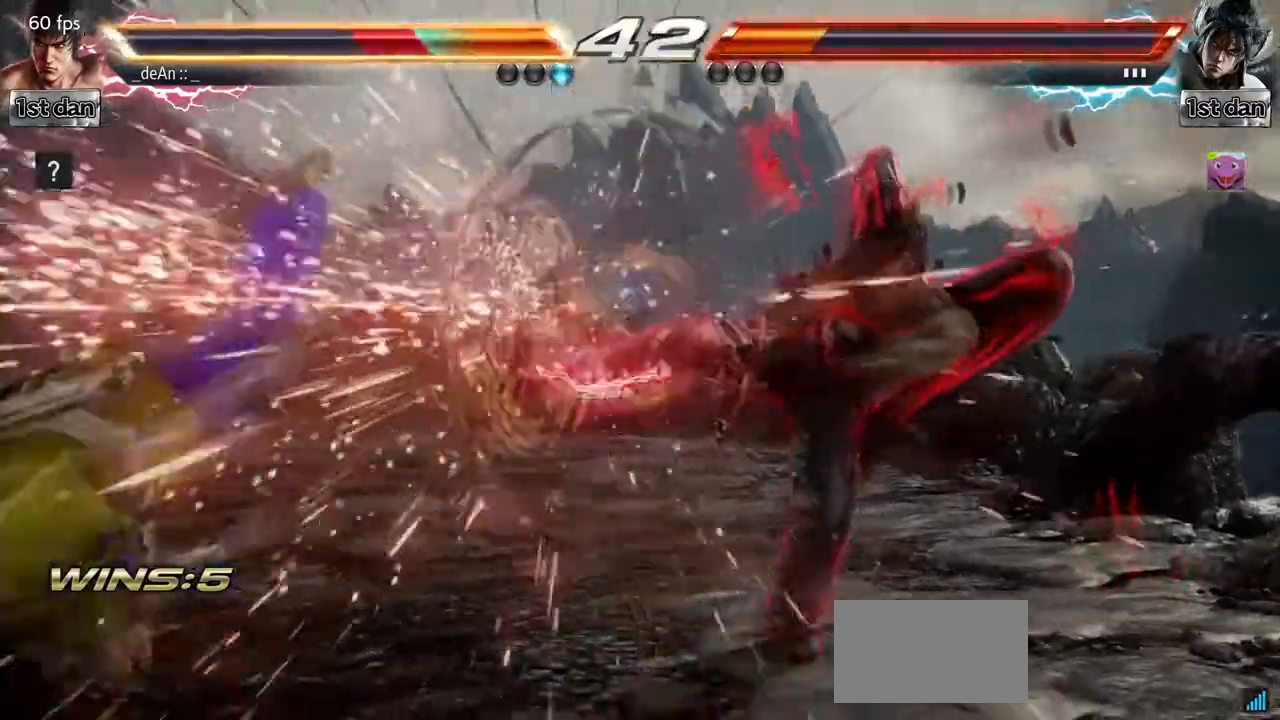
Gameplay with a controller (arcade stick); each line is a JSON object with the inputs held at the frame after it. "events" lists button and stick changes between this image and that frame as [ms after this image, input, new state], when the widget could be followed in between. Not read: L3 R3.
{"buttons": [], "left_stick": "left", "events": [[367, "left_stick", "left"]]}
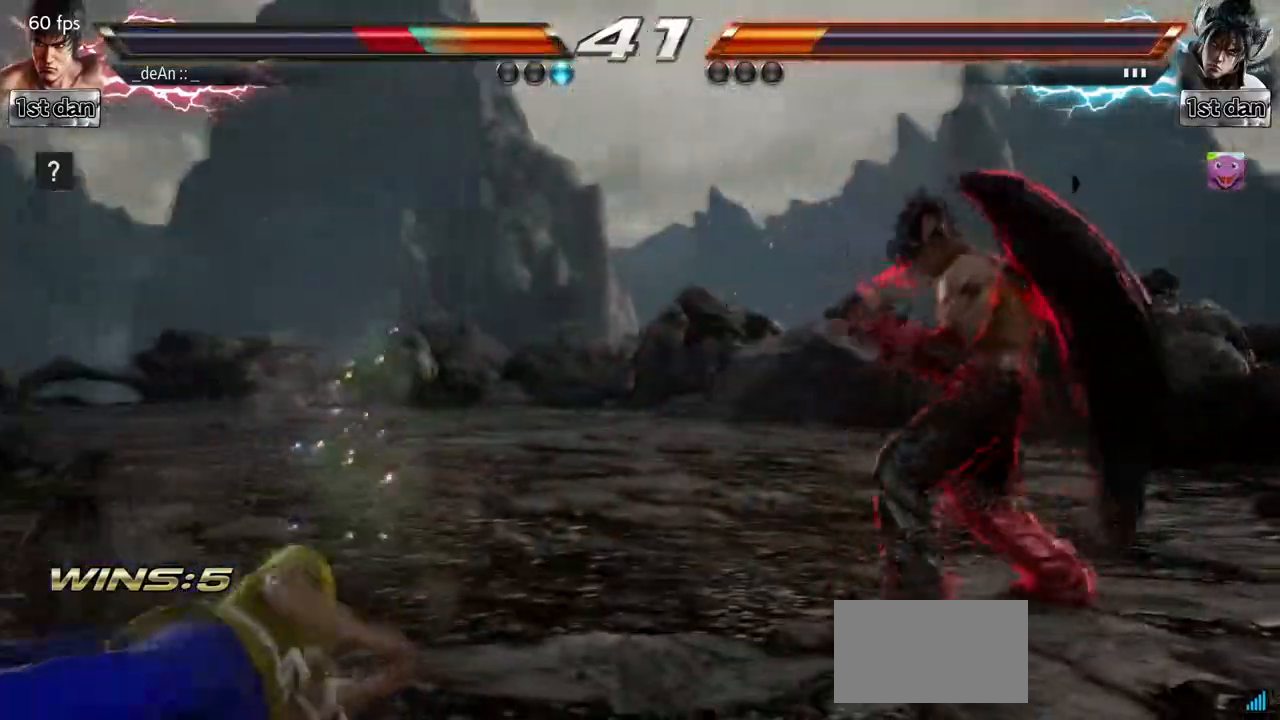
{"buttons": [], "left_stick": "left", "events": [[83, "SQUARE", "down"], [217, "SQUARE", "up"], [383, "left_stick", "center"], [483, "left_stick", "left"]]}
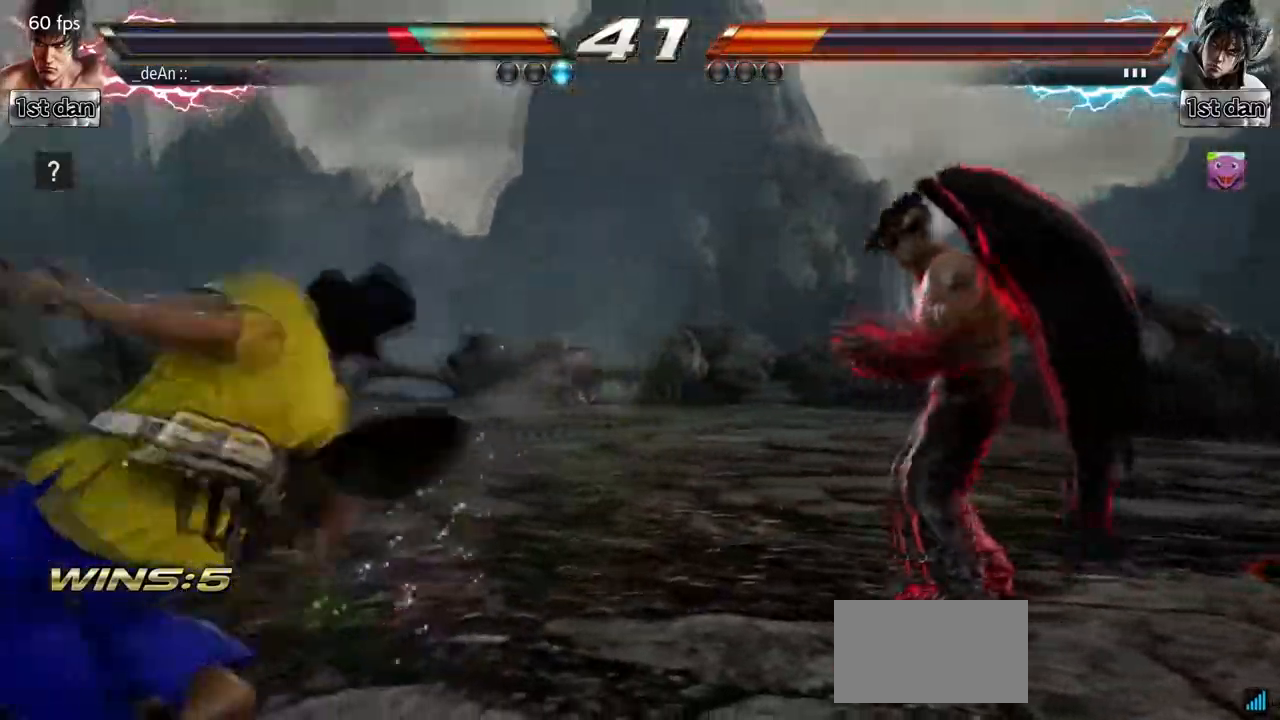
{"buttons": [], "left_stick": "center", "events": [[100, "left_stick", "center"], [167, "left_stick", "left"], [317, "left_stick", "down"], [383, "left_stick", "center"], [433, "left_stick", "left"], [483, "left_stick", "center"]]}
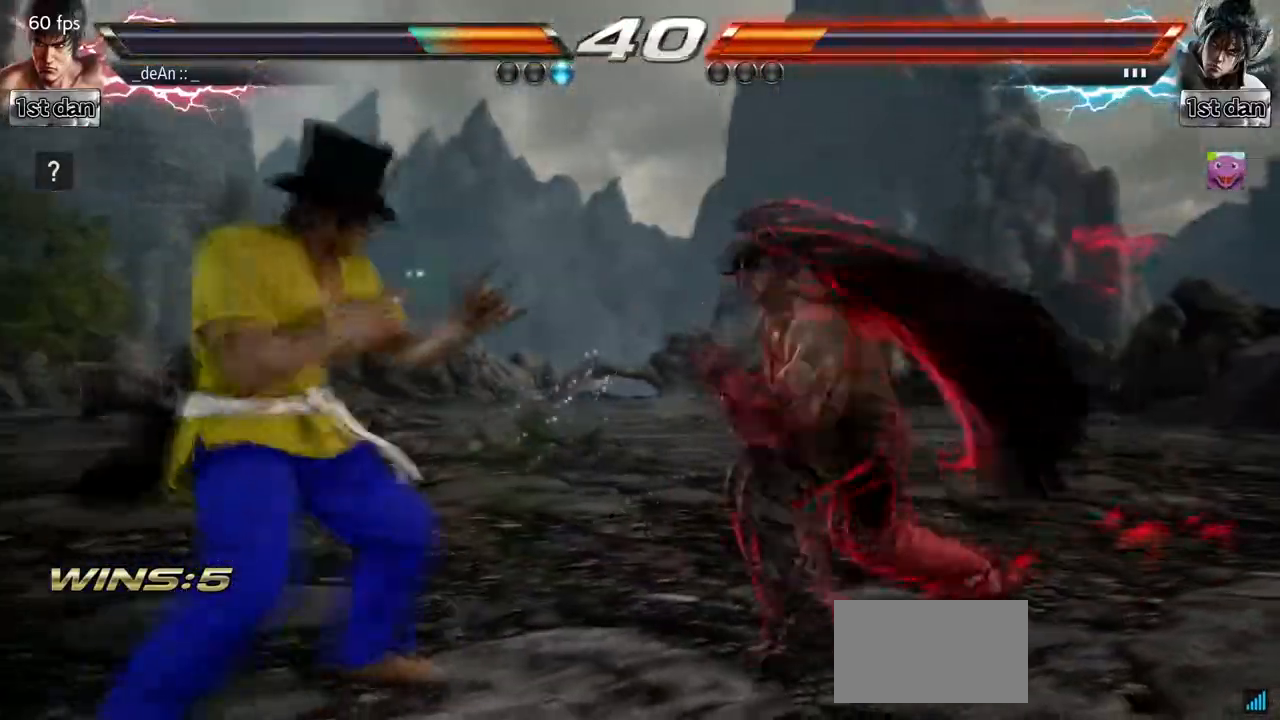
{"buttons": ["TRIANGLE"], "left_stick": "left", "events": [[100, "left_stick", "left"], [367, "TRIANGLE", "down"]]}
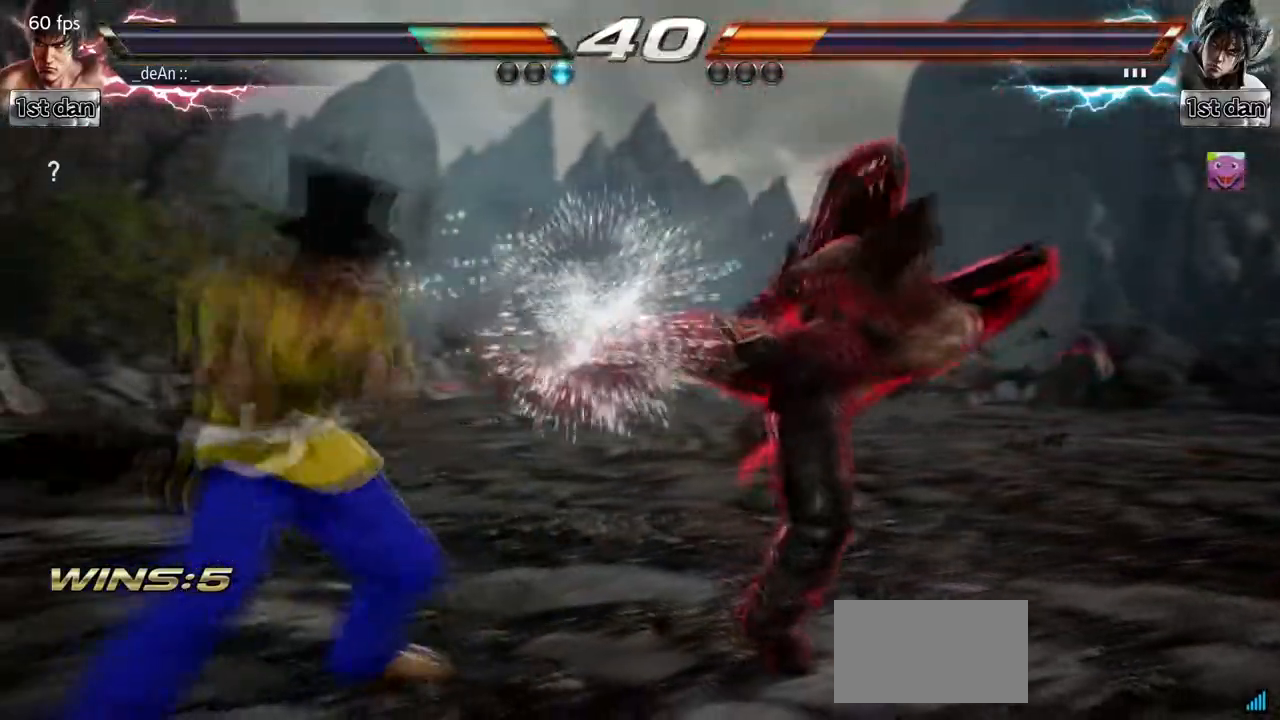
{"buttons": ["TRIANGLE"], "left_stick": "center", "events": [[33, "TRIANGLE", "up"], [283, "SQUARE", "down"], [283, "left_stick", "center"], [417, "TRIANGLE", "down"], [483, "SQUARE", "up"]]}
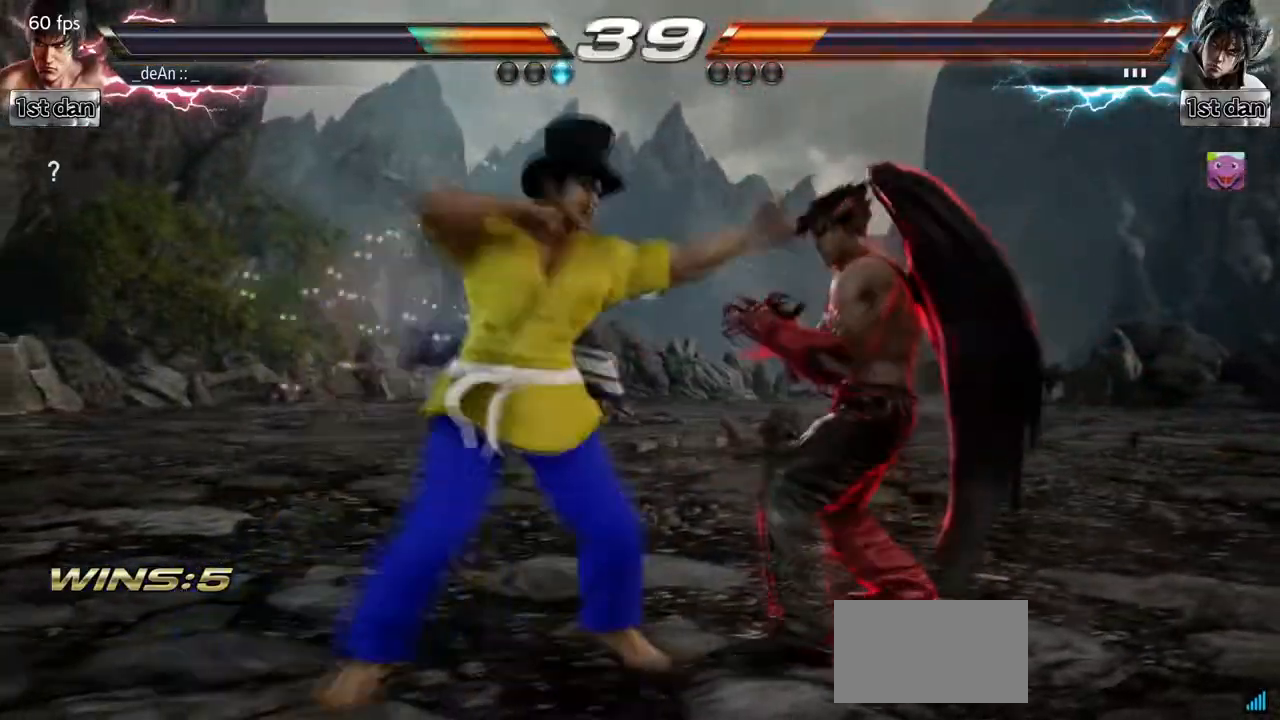
{"buttons": [], "left_stick": "center", "events": [[17, "TRIANGLE", "up"], [133, "TRIANGLE", "down"], [283, "TRIANGLE", "up"]]}
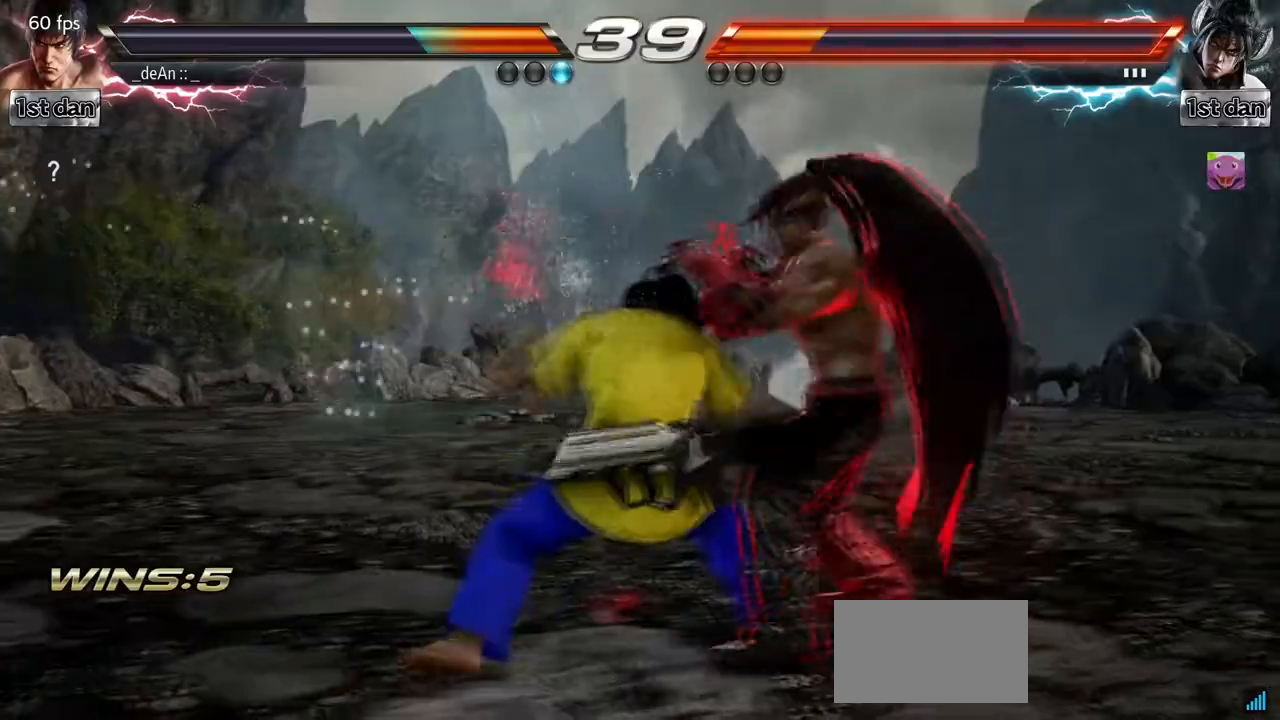
{"buttons": [], "left_stick": "right", "events": [[333, "left_stick", "right"], [383, "CROSS", "down"], [383, "TRIANGLE", "down"], [467, "CROSS", "up"], [467, "TRIANGLE", "up"]]}
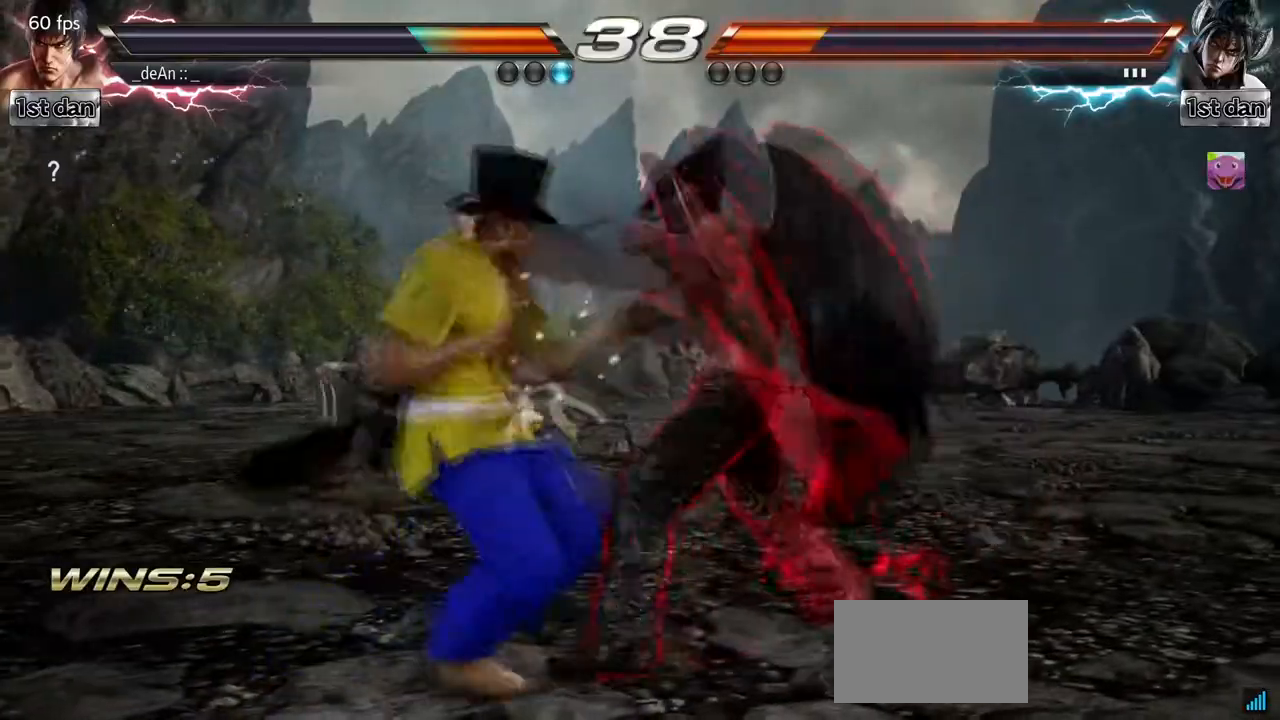
{"buttons": [], "left_stick": "left", "events": [[83, "left_stick", "center"], [367, "left_stick", "left"]]}
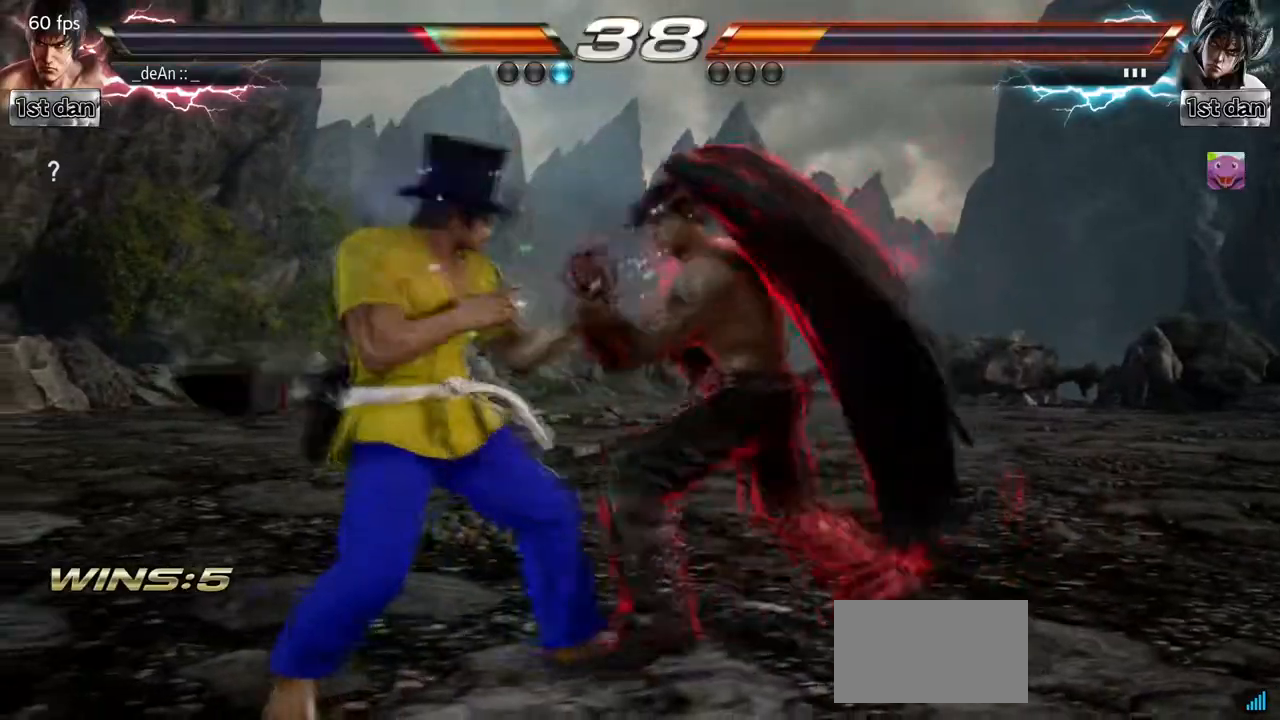
{"buttons": [], "left_stick": "left", "events": []}
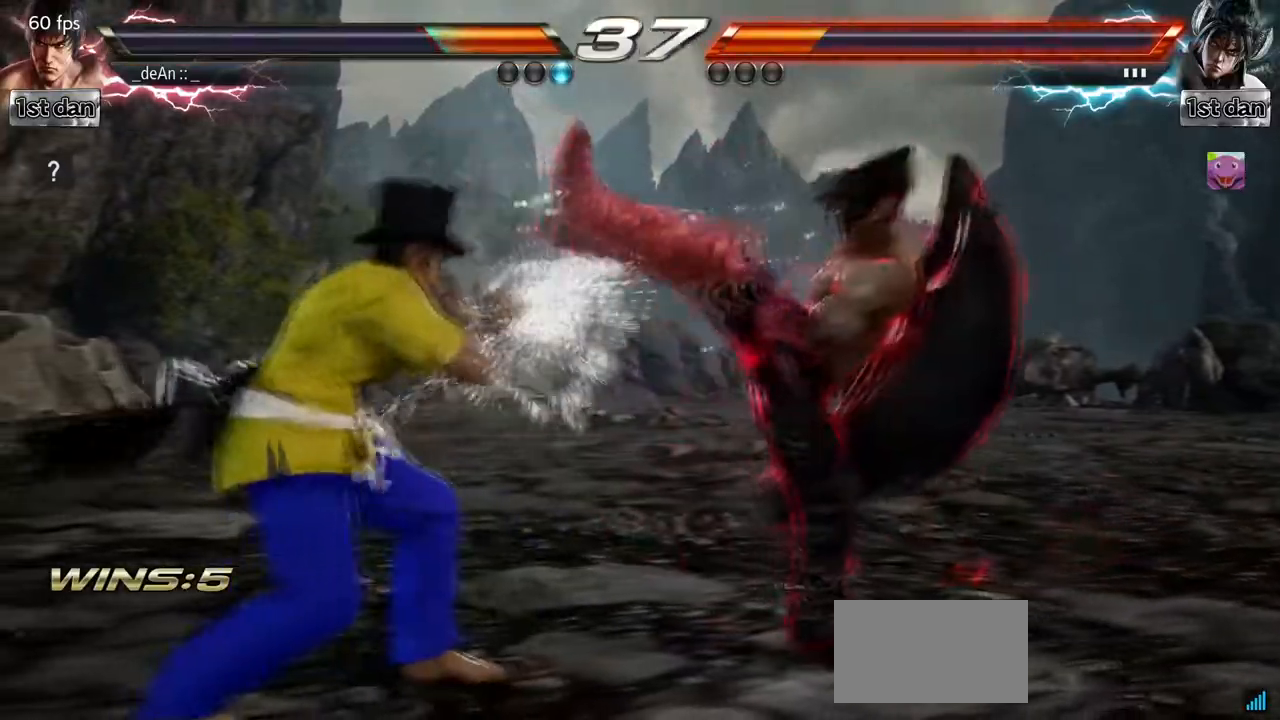
{"buttons": [], "left_stick": "center", "events": [[167, "left_stick", "center"], [200, "SQUARE", "down"], [383, "SQUARE", "up"]]}
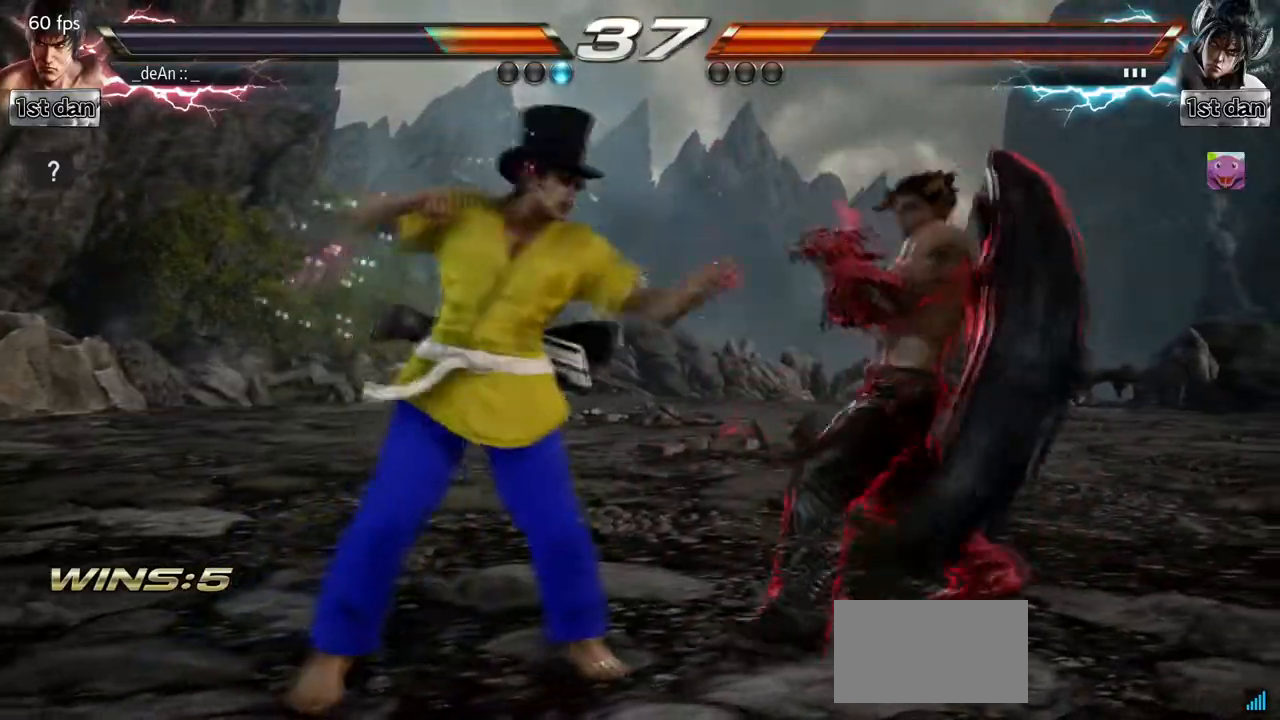
{"buttons": [], "left_stick": "center", "events": [[67, "left_stick", "right"], [117, "CROSS", "down"], [117, "TRIANGLE", "down"], [200, "TRIANGLE", "up"], [217, "CROSS", "up"], [367, "left_stick", "center"]]}
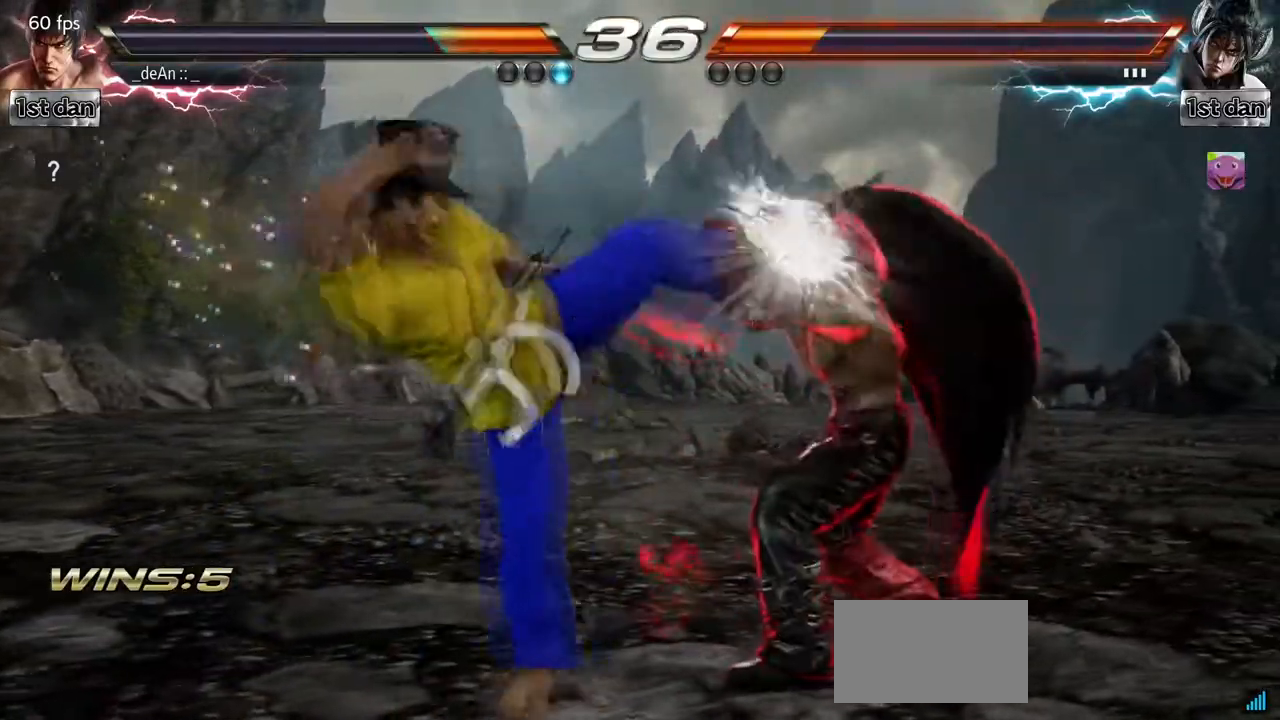
{"buttons": ["SQUARE", "TRIANGLE"], "left_stick": "center", "events": [[350, "SQUARE", "down"], [467, "TRIANGLE", "down"]]}
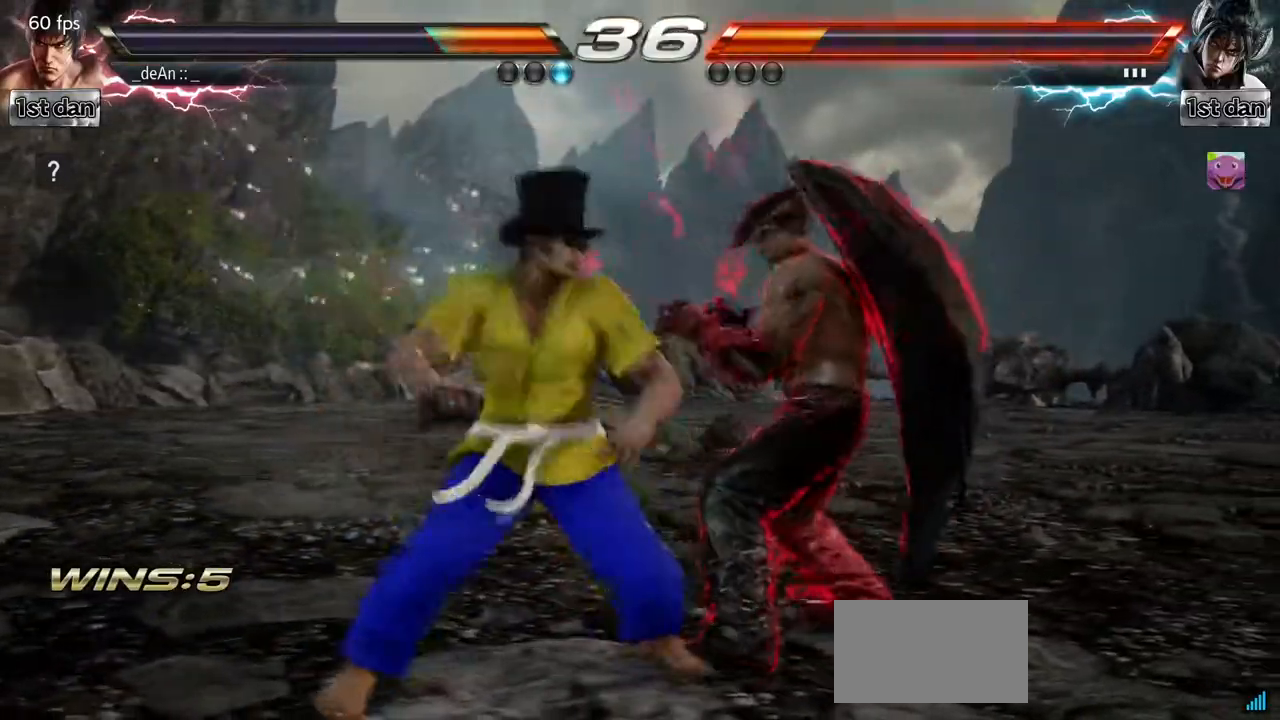
{"buttons": [], "left_stick": "center", "events": [[67, "SQUARE", "up"], [133, "TRIANGLE", "up"]]}
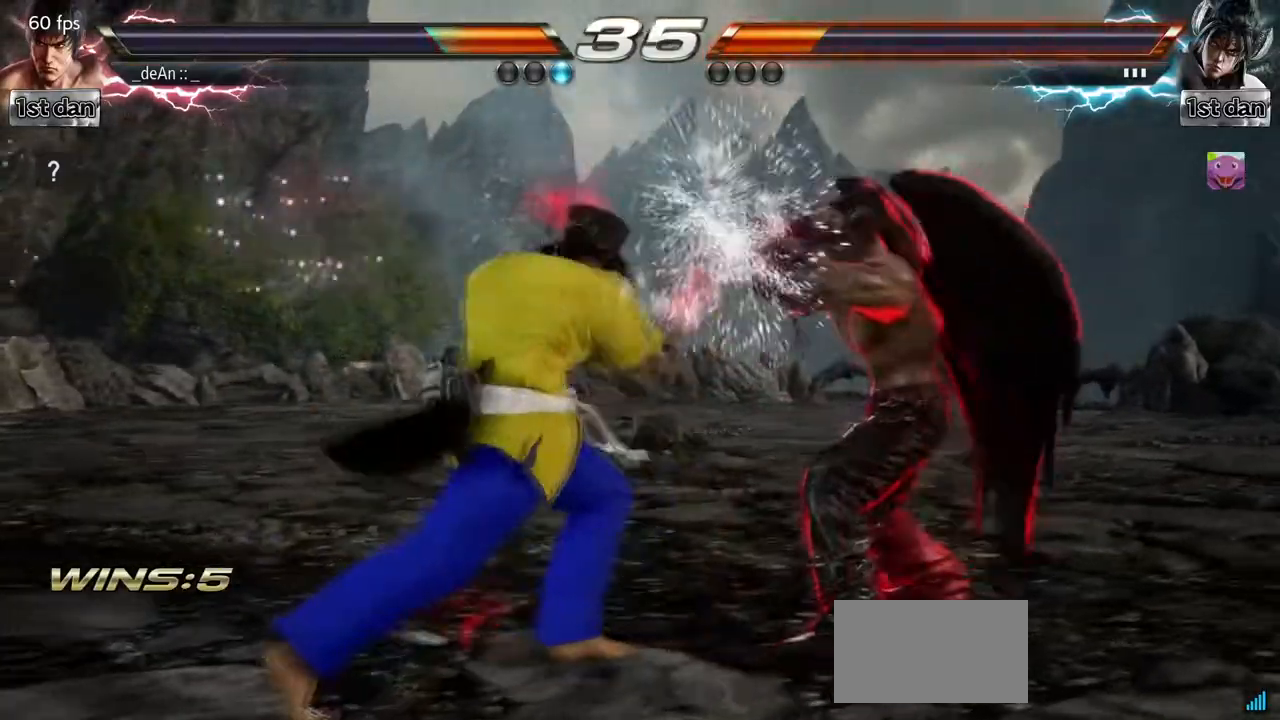
{"buttons": [], "left_stick": "center", "events": [[67, "CROSS", "down"], [200, "CIRCLE", "down"], [283, "CROSS", "up"], [467, "CIRCLE", "up"]]}
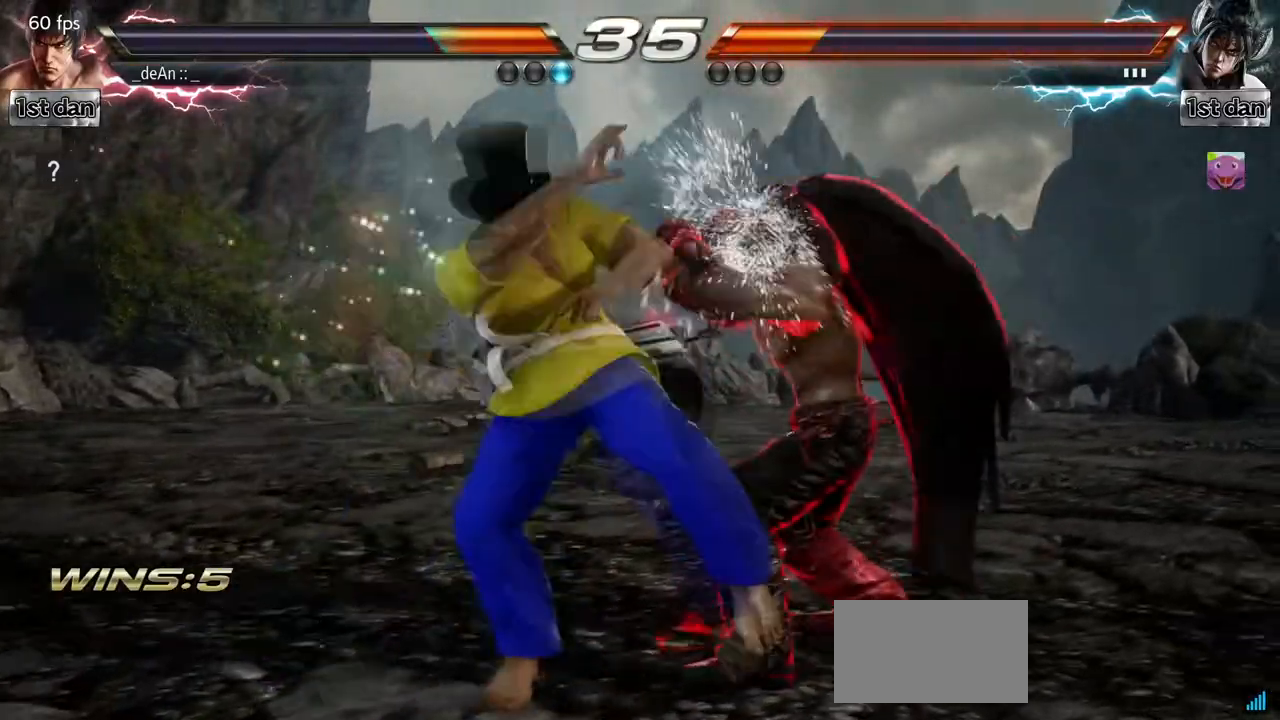
{"buttons": [], "left_stick": "center", "events": [[17, "CIRCLE", "down"], [383, "CIRCLE", "up"]]}
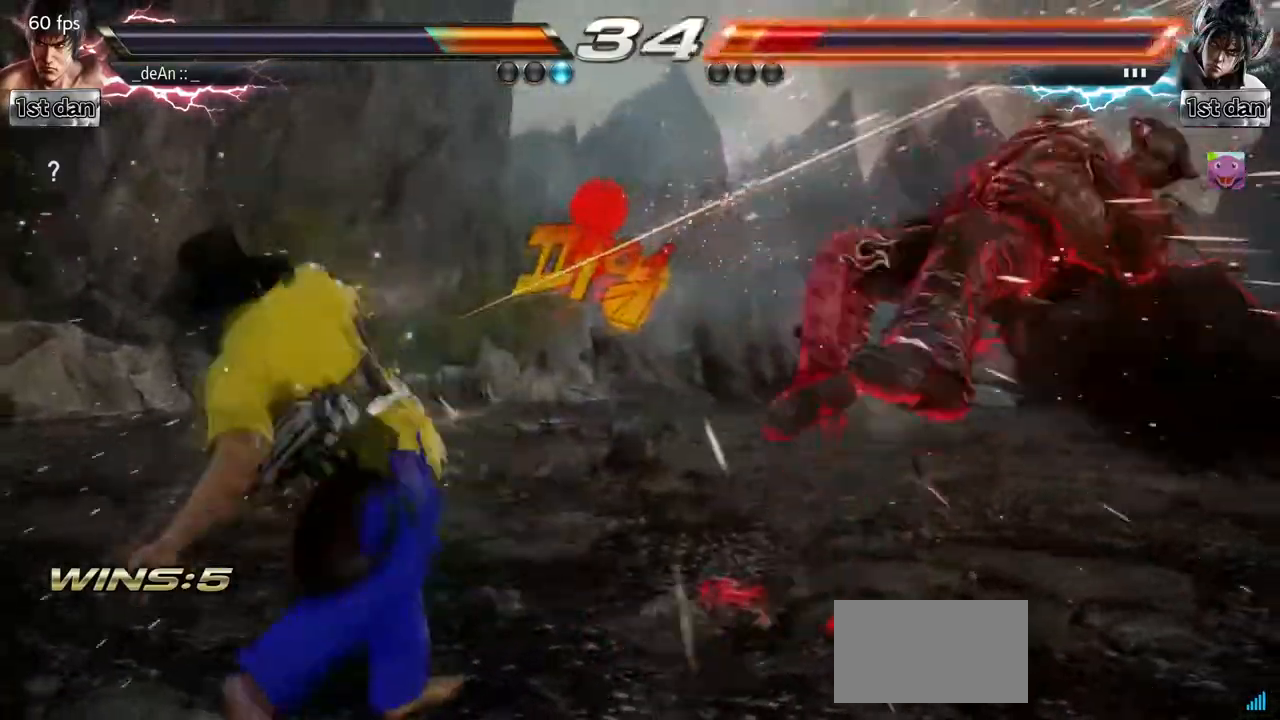
{"buttons": [], "left_stick": "right", "events": [[183, "left_stick", "right"], [267, "left_stick", "center"], [383, "left_stick", "right"]]}
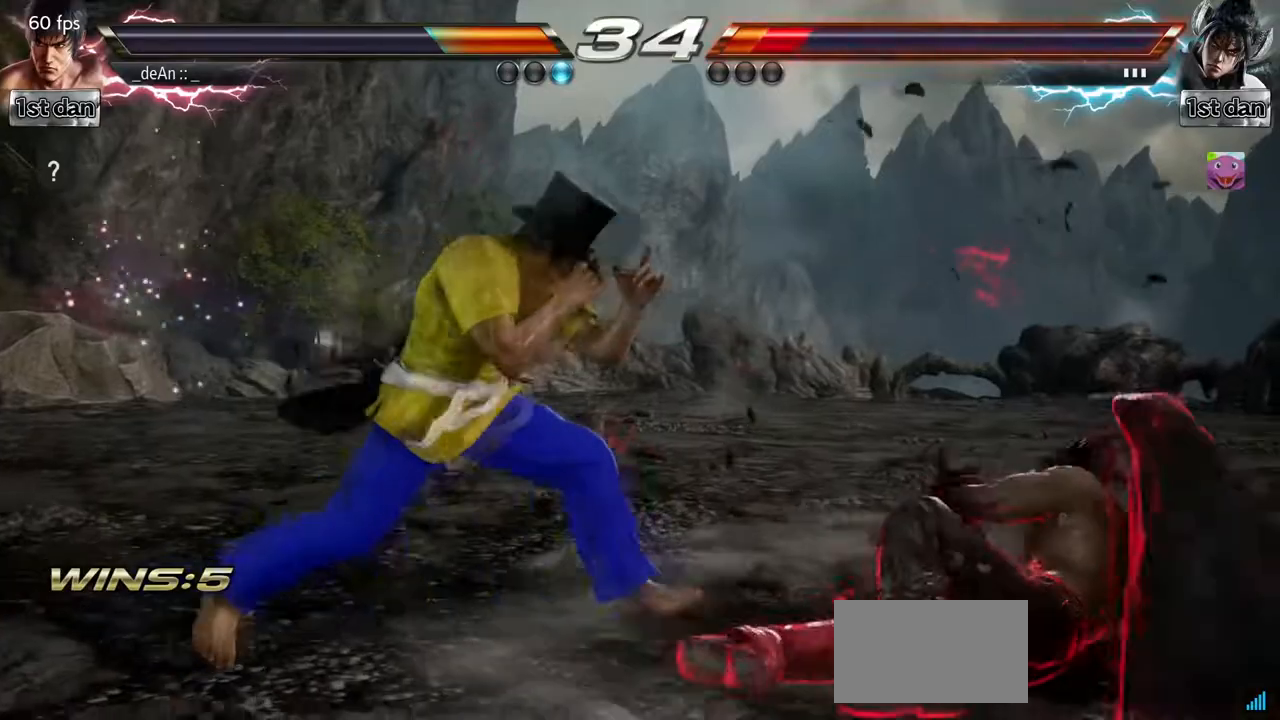
{"buttons": [], "left_stick": "center", "events": [[100, "SQUARE", "down"], [100, "TRIANGLE", "down"], [183, "SQUARE", "up"], [183, "TRIANGLE", "up"], [300, "left_stick", "center"]]}
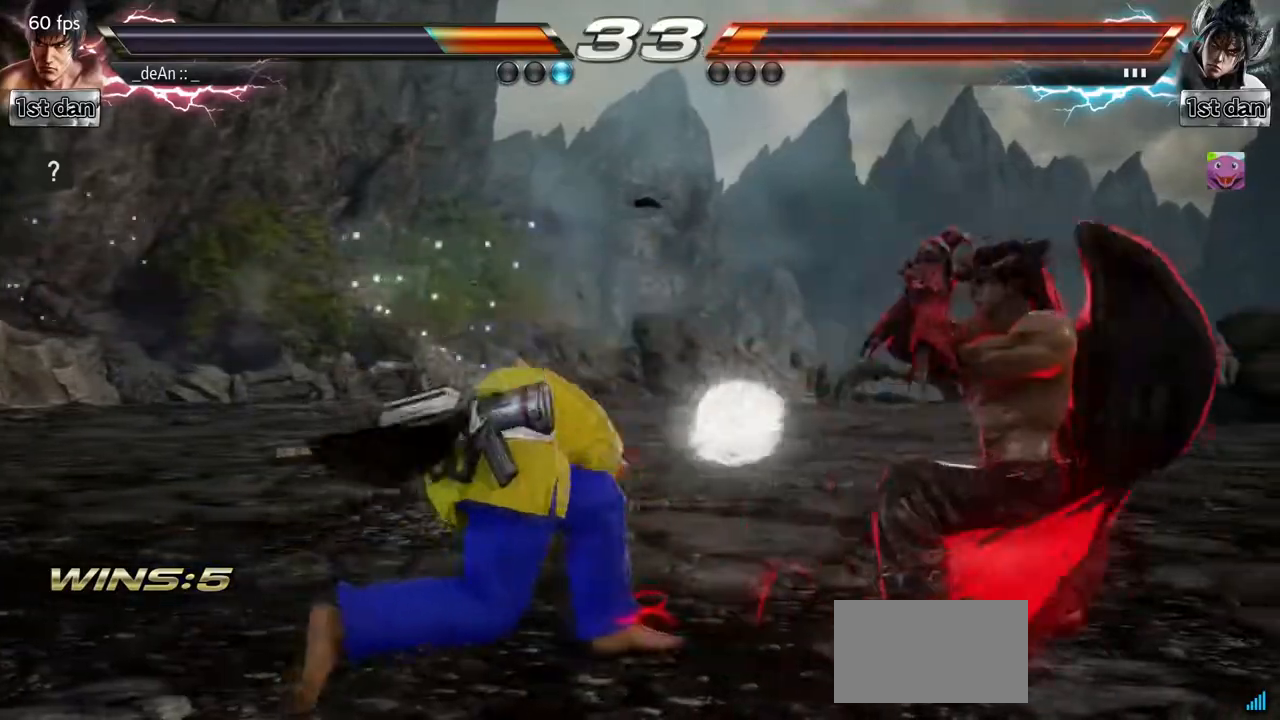
{"buttons": [], "left_stick": "down", "events": [[300, "left_stick", "down"], [333, "CIRCLE", "down"], [433, "CIRCLE", "up"]]}
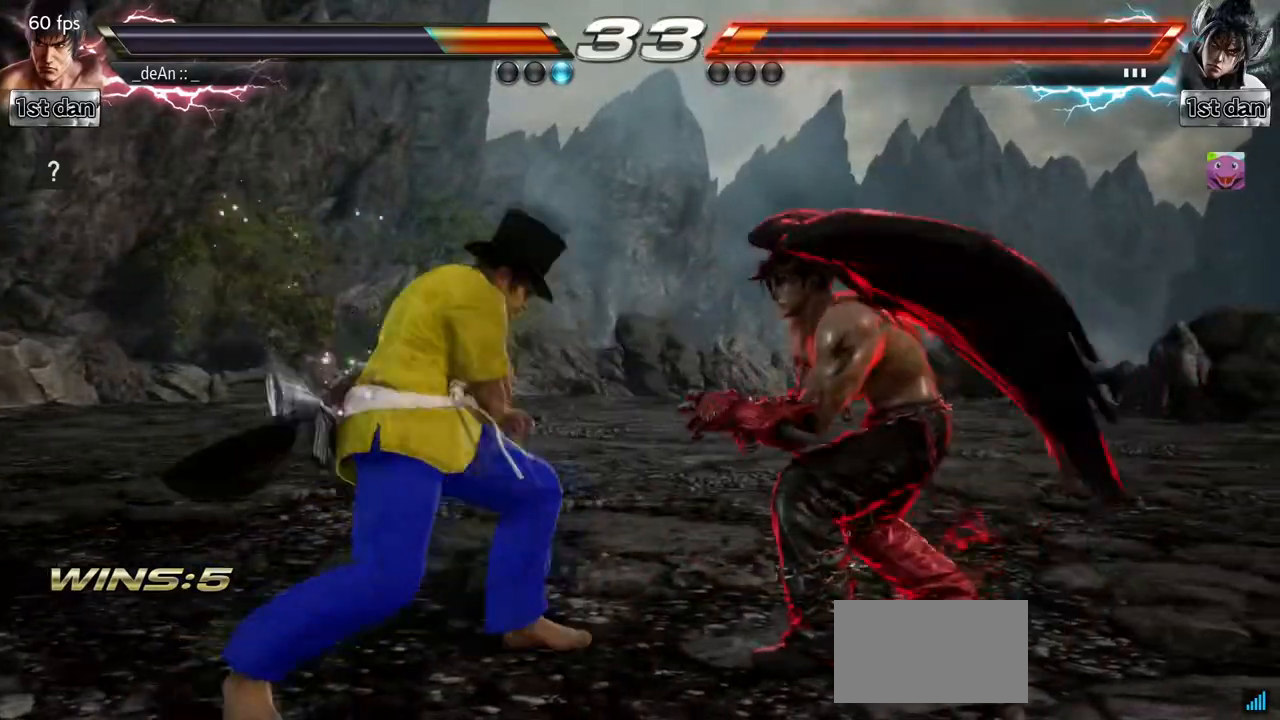
{"buttons": [], "left_stick": "center", "events": [[33, "left_stick", "center"]]}
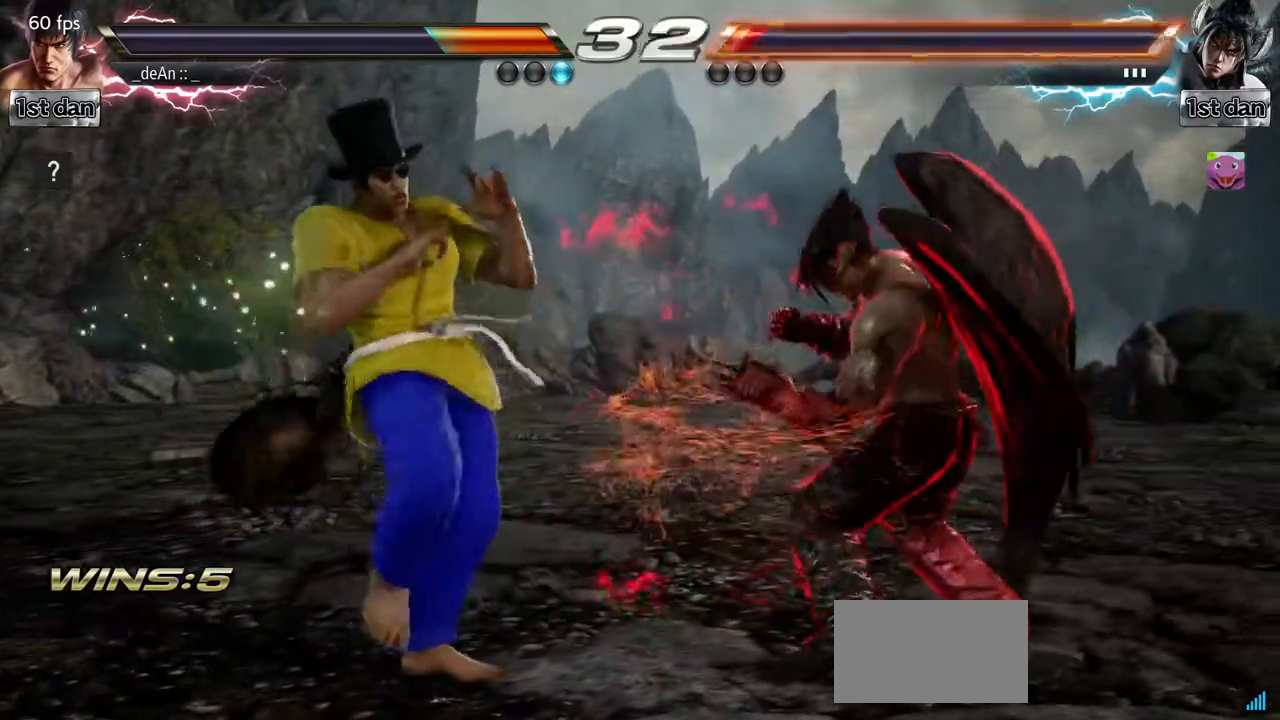
{"buttons": [], "left_stick": "right", "events": [[150, "SQUARE", "down"], [350, "SQUARE", "up"], [500, "left_stick", "right"]]}
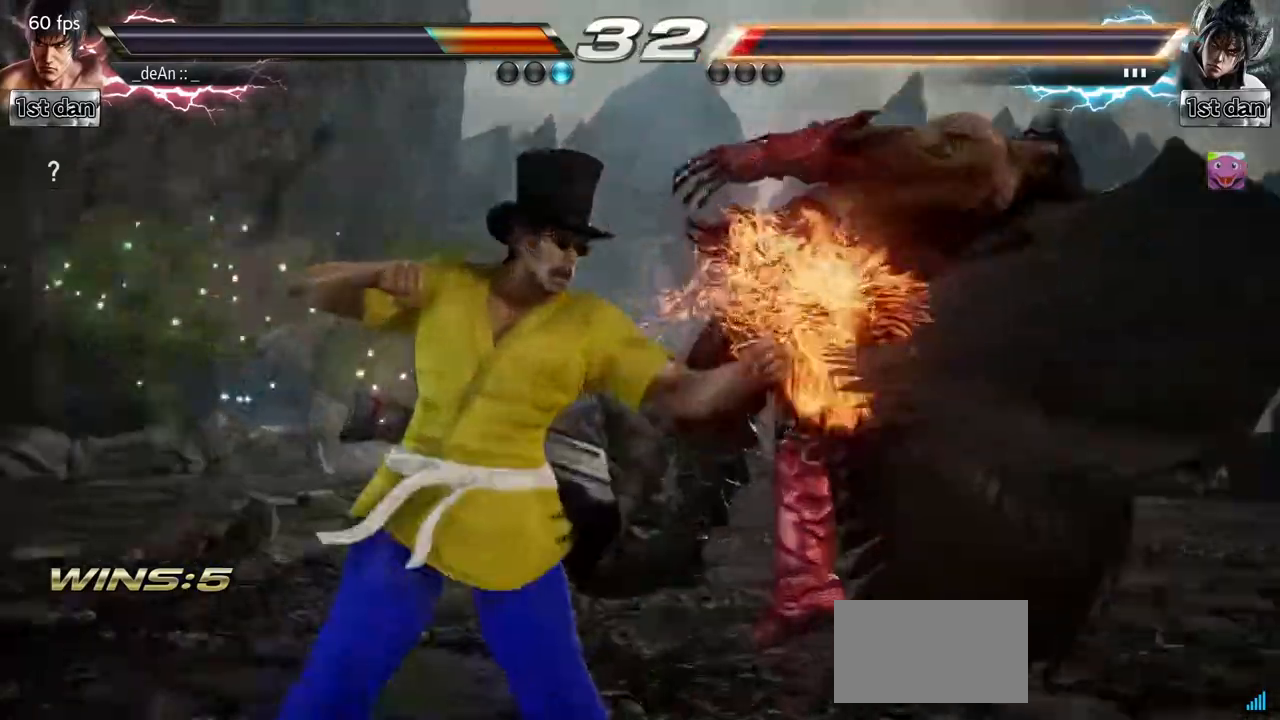
{"buttons": [], "left_stick": "center", "events": [[17, "left_stick", "down-right"], [67, "SQUARE", "down"], [183, "SQUARE", "up"], [250, "left_stick", "center"]]}
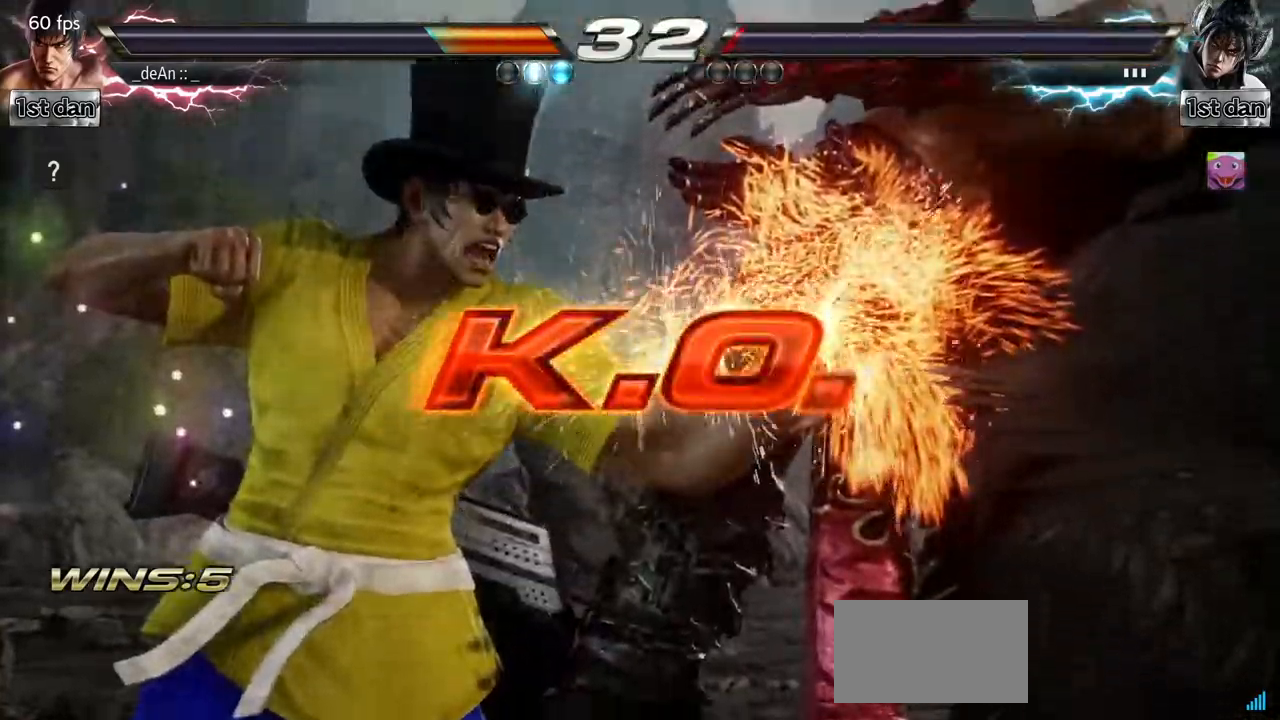
{"buttons": [], "left_stick": "center", "events": []}
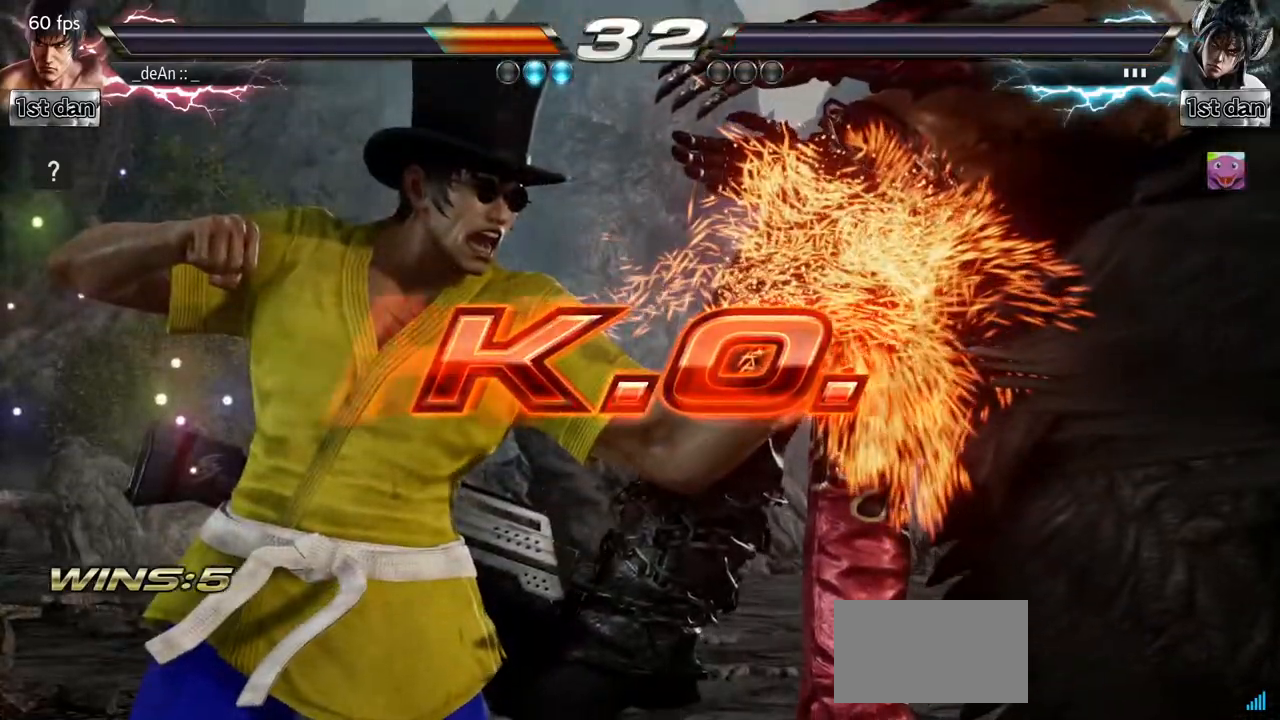
{"buttons": [], "left_stick": "center", "events": []}
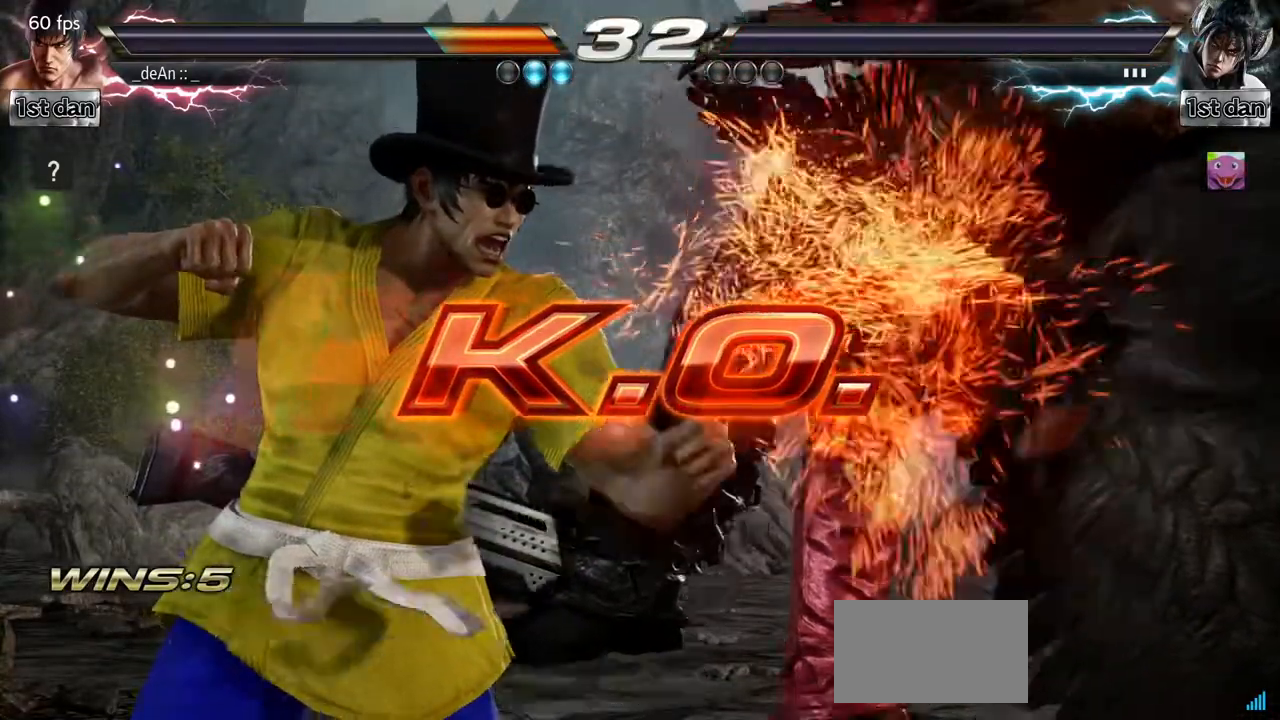
{"buttons": [], "left_stick": "center", "events": [[100, "SQUARE", "down"], [233, "SQUARE", "up"]]}
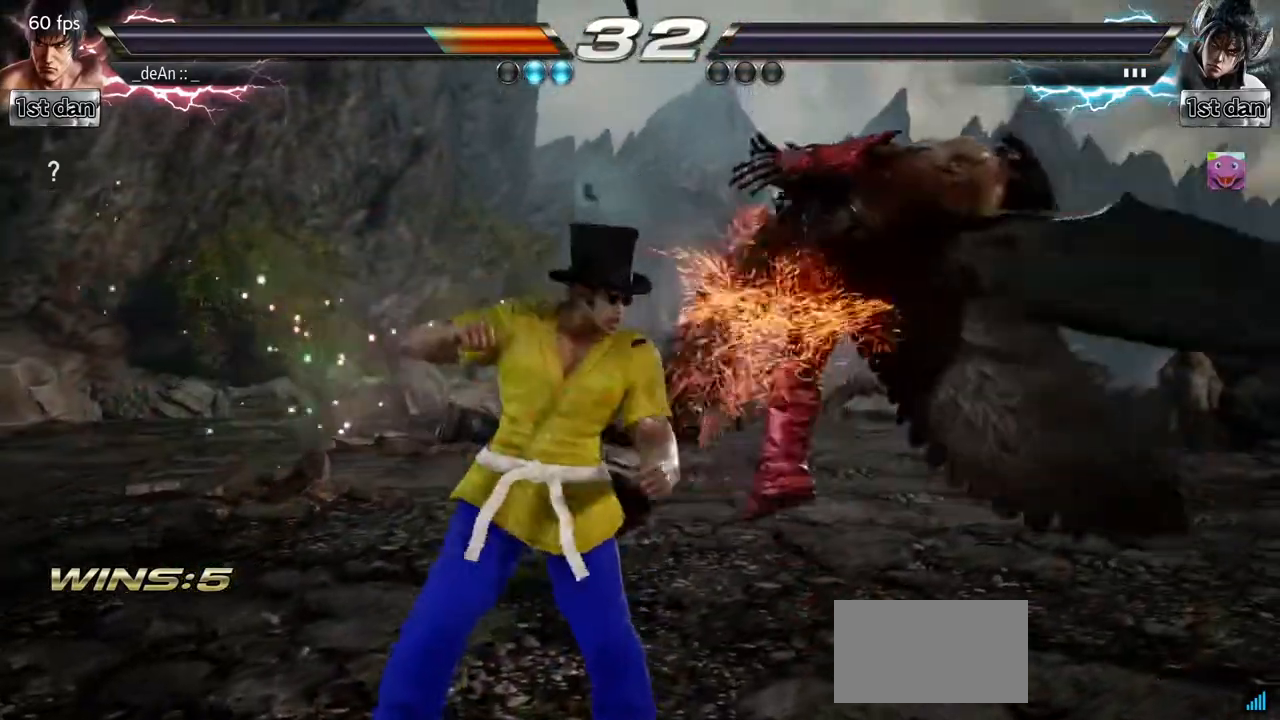
{"buttons": ["SQUARE"], "left_stick": "center", "events": [[17, "SQUARE", "down"], [167, "SQUARE", "up"], [483, "SQUARE", "down"]]}
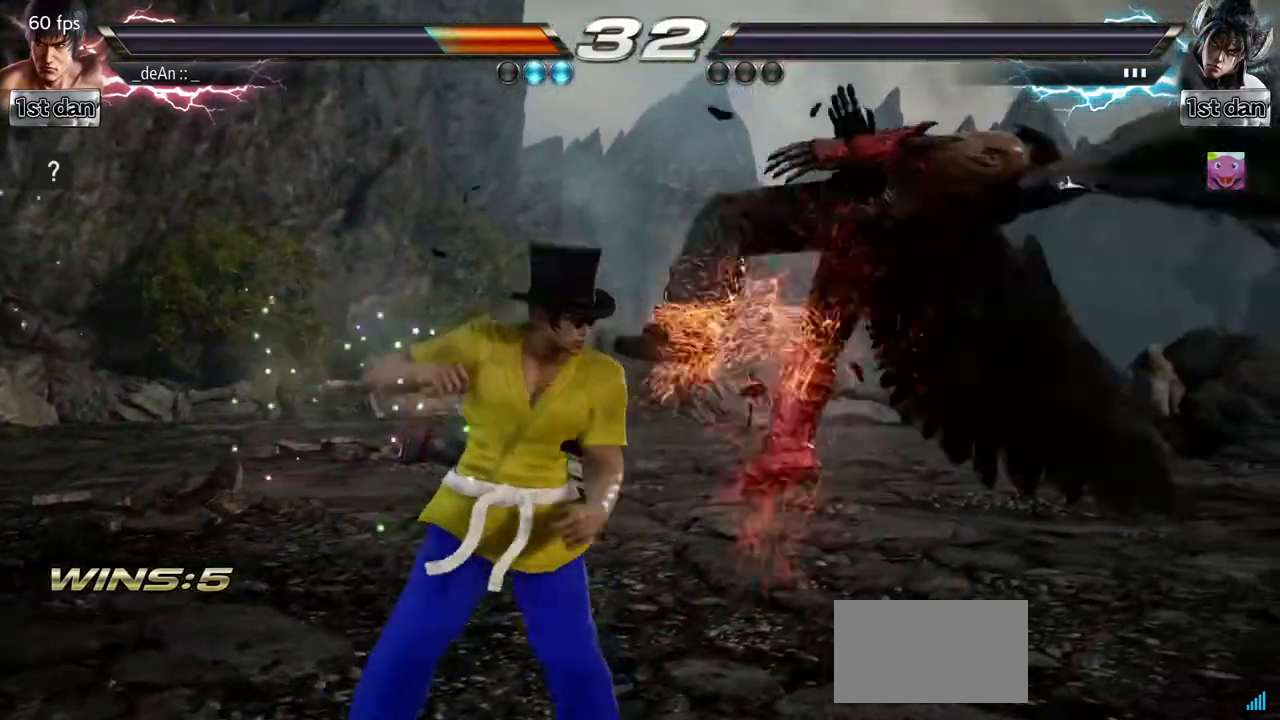
{"buttons": ["SQUARE"], "left_stick": "center", "events": [[117, "SQUARE", "up"], [483, "SQUARE", "down"]]}
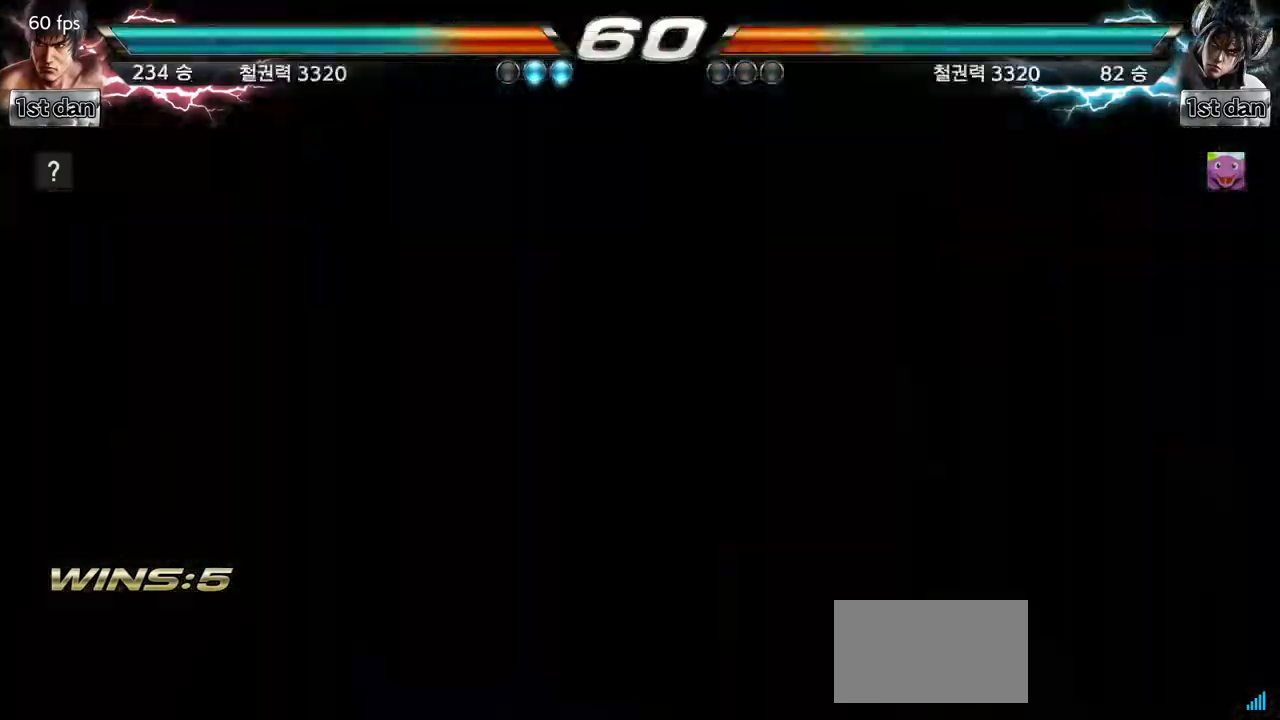
{"buttons": [], "left_stick": "center", "events": [[150, "SQUARE", "up"]]}